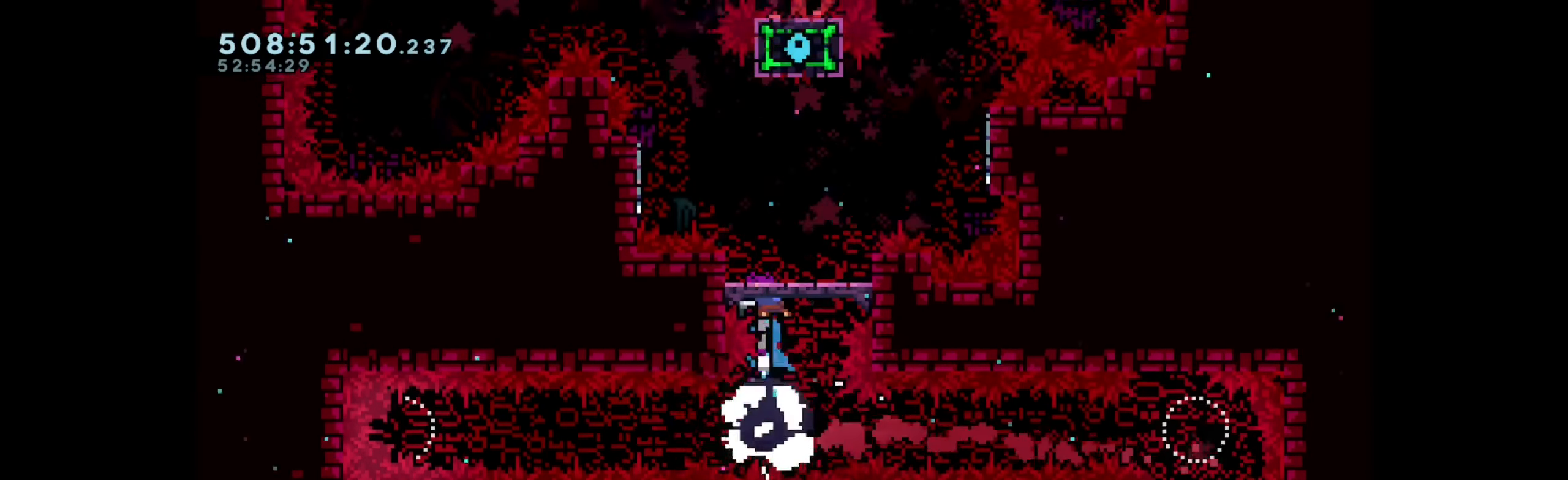
Gameplay with keyboard; each line is a JSON object with the keys held at the frame after it. "events" lists presses ("down") and releases ("up") of "dash", "demo", "down", "grab", "jump", "left", "right" and "up" between this image and that frame as [ms after this image, input, new state], when the widget could be followed in between. No other keys are recorded. Mouse input is not recorded. Key names are as the overlay labels them; some are game actions (e.g. jump) rather than physical keys. Not read: other_keys.
{"keys": [], "events": [[34, "up", "up"], [117, "dash", "up"]]}
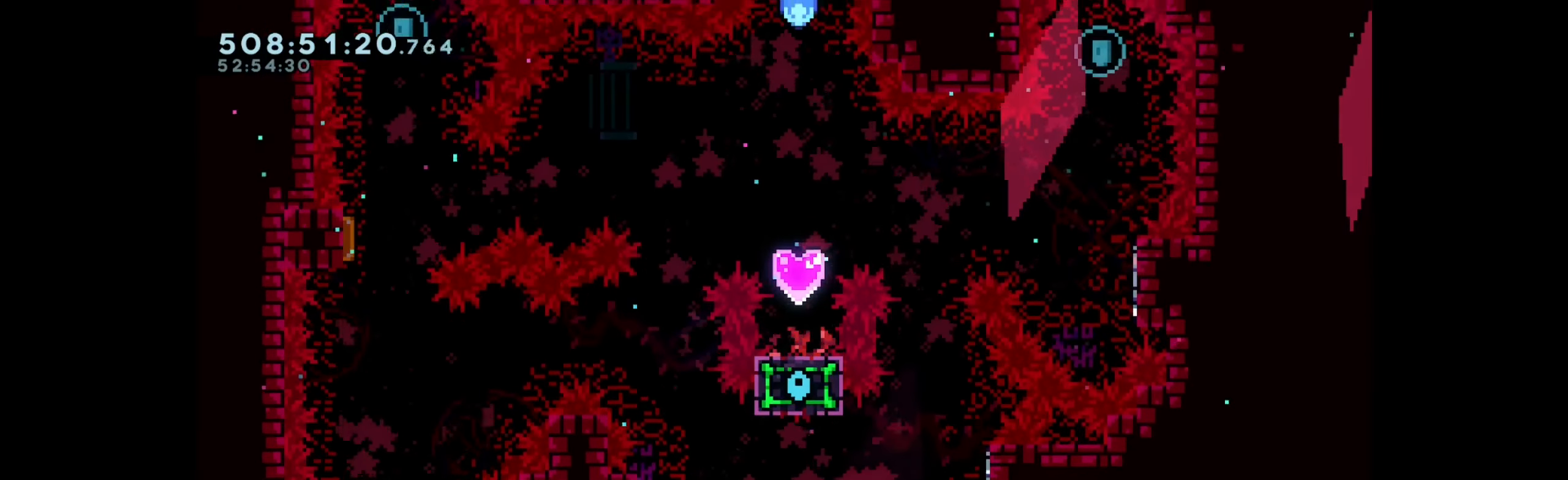
{"keys": [], "events": []}
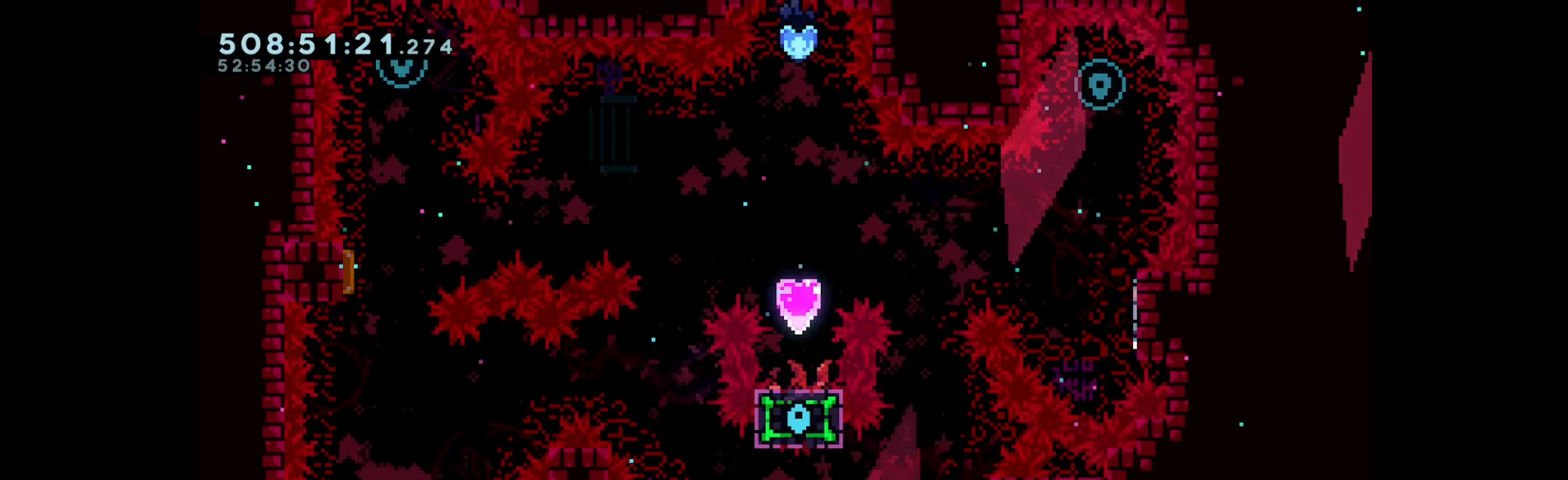
{"keys": [], "events": [[117, "down", "down"], [200, "down", "up"], [267, "down", "down"], [317, "down", "up"], [400, "down", "down"], [434, "down", "up"]]}
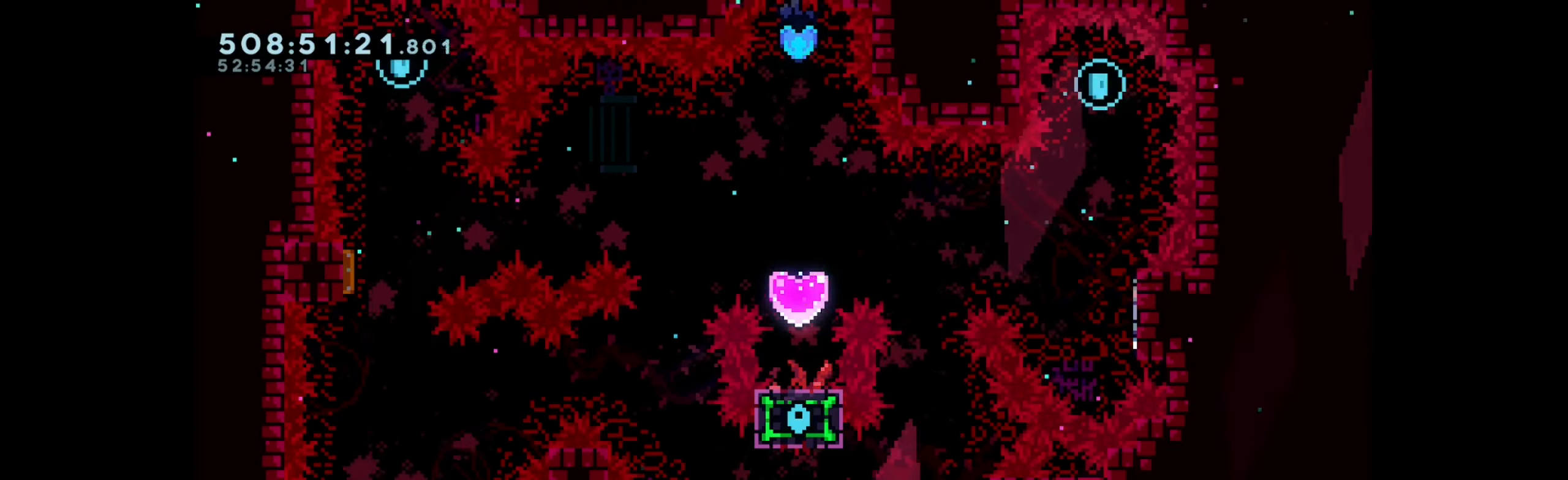
{"keys": ["down"], "events": [[17, "down", "down"], [67, "down", "up"], [134, "down", "down"], [200, "down", "up"], [284, "down", "down"], [334, "down", "up"], [400, "down", "down"]]}
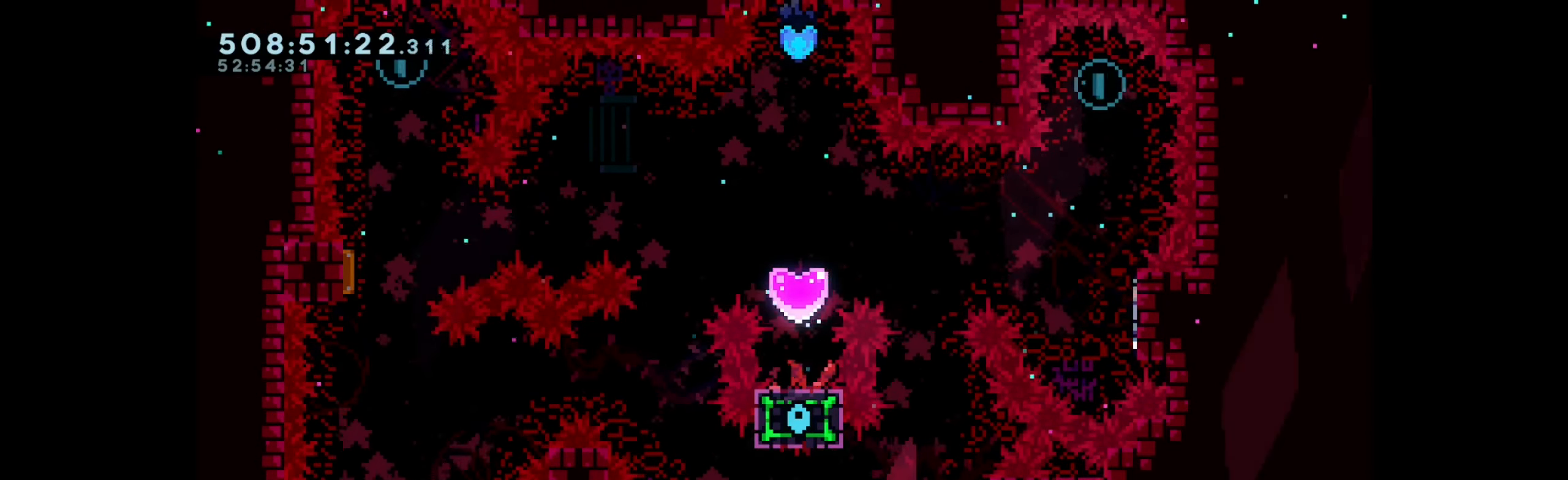
{"keys": [], "events": [[17, "down", "up"]]}
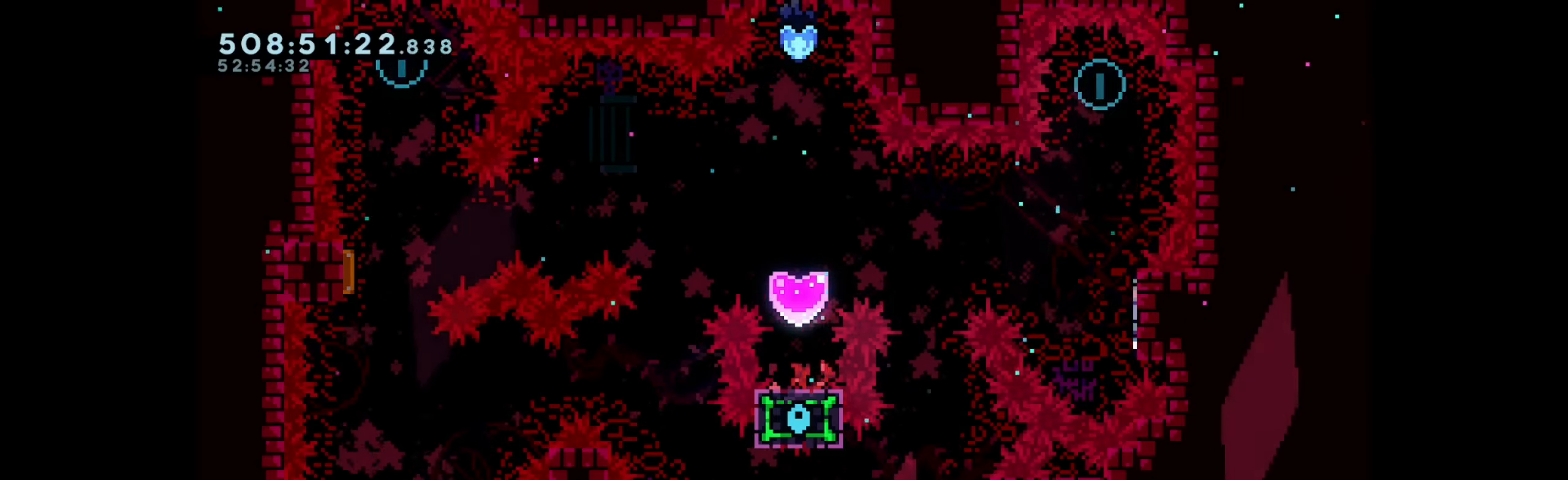
{"keys": ["right"], "events": [[283, "right", "down"]]}
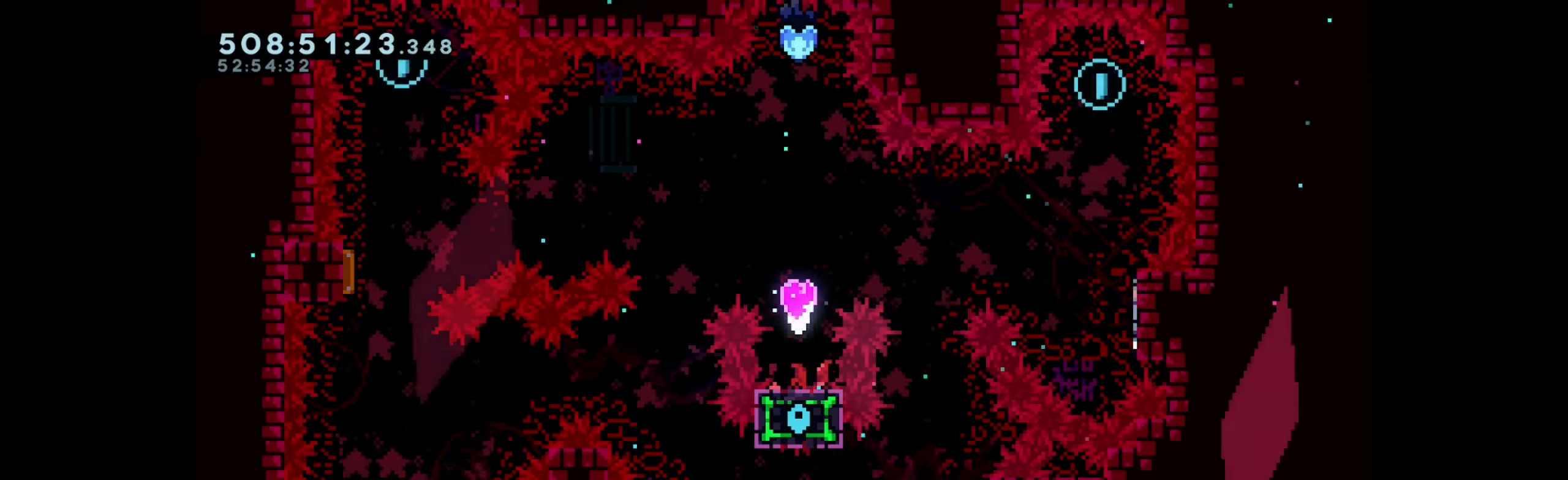
{"keys": [], "events": [[266, "right", "up"]]}
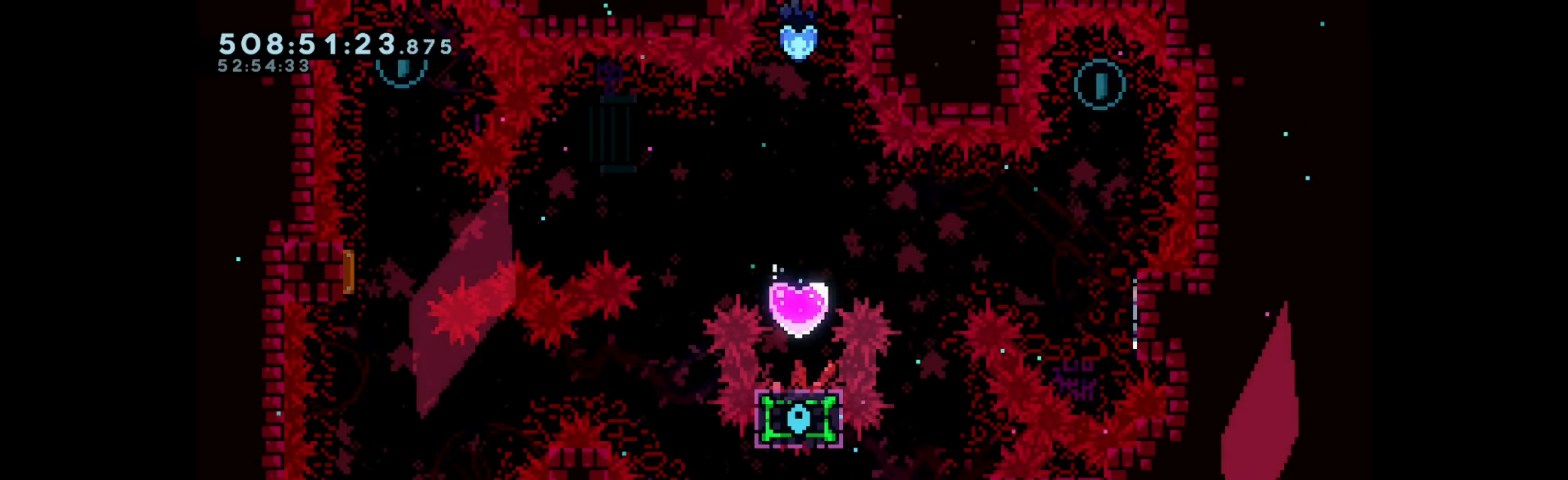
{"keys": [], "events": [[333, "left", "down"], [350, "dash", "down"], [433, "dash", "up"], [433, "left", "up"]]}
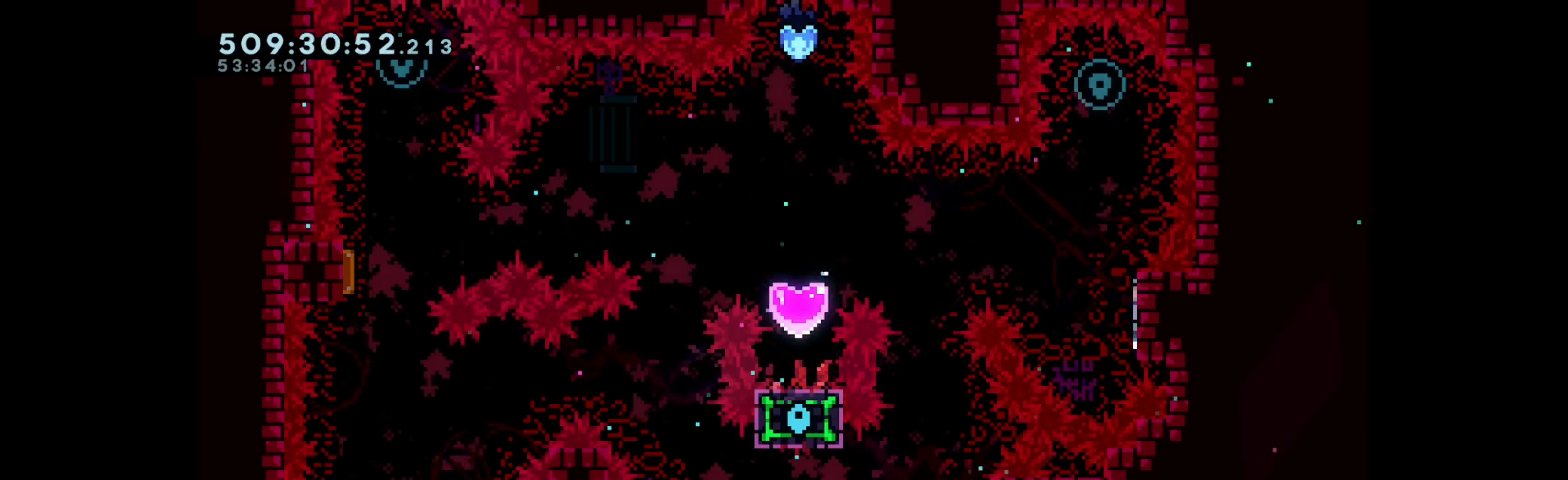
{"keys": ["jump", "right"], "events": [[116, "left", "down"], [150, "dash", "down"], [300, "right", "down"], [316, "dash", "up"], [333, "jump", "down"], [350, "left", "up"]]}
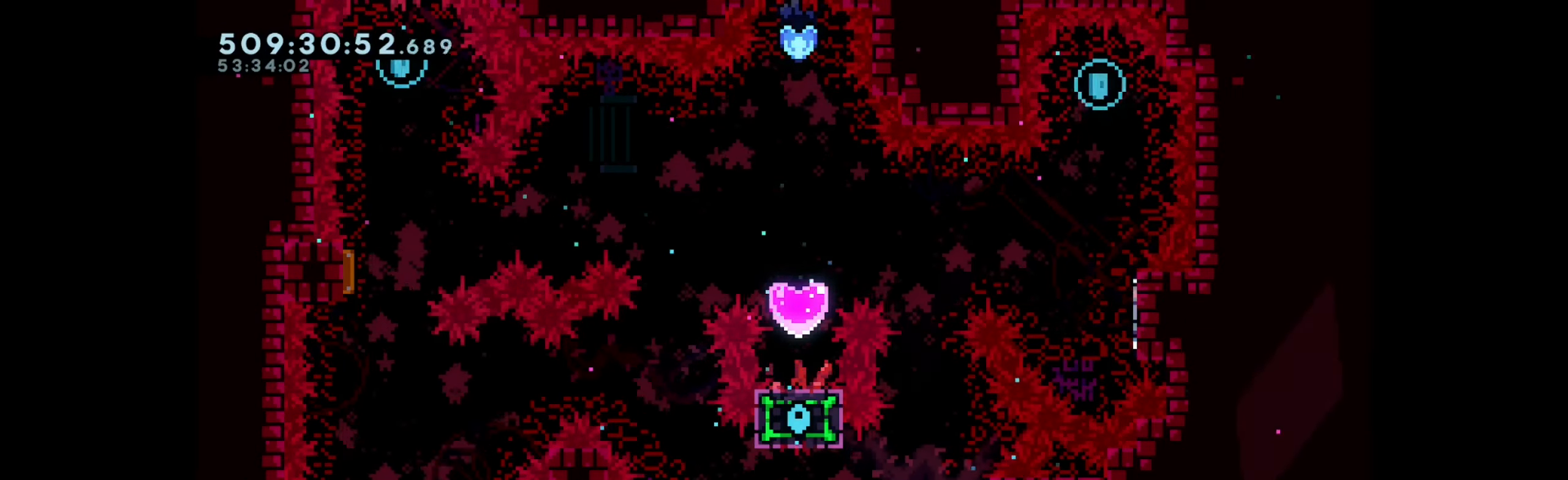
{"keys": ["jump", "right"], "events": [[100, "right", "up"], [183, "jump", "up"], [283, "jump", "down"], [350, "right", "down"]]}
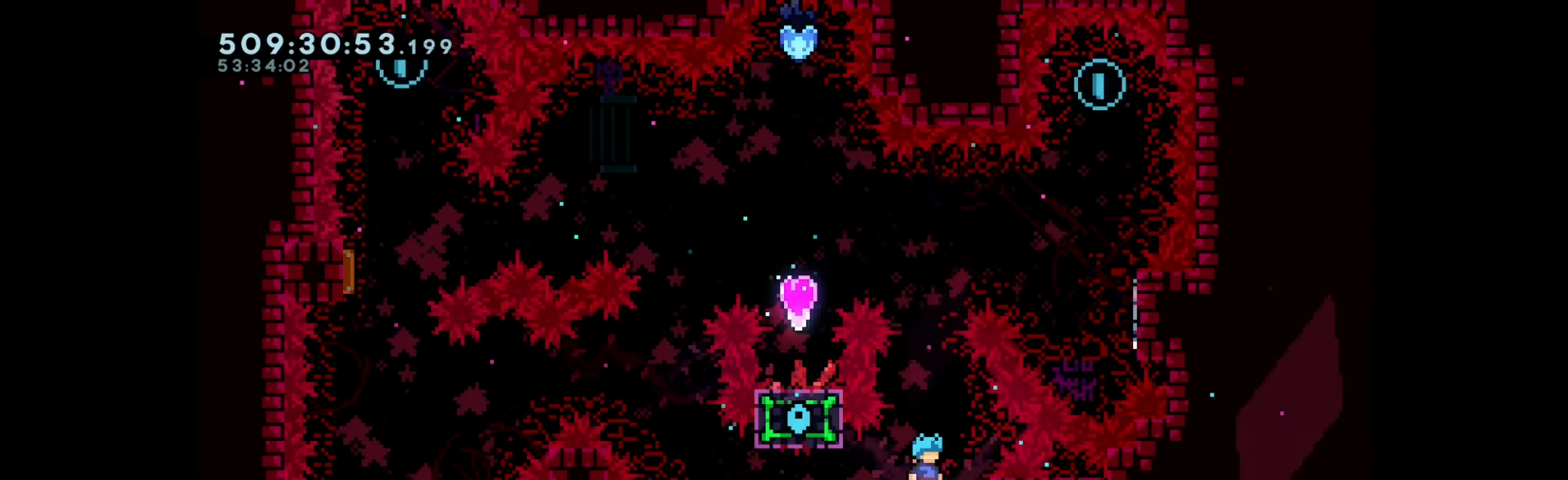
{"keys": ["dash", "up"], "events": [[116, "jump", "up"], [216, "right", "up"], [233, "jump", "down"], [350, "up", "down"], [366, "dash", "down"], [366, "jump", "up"]]}
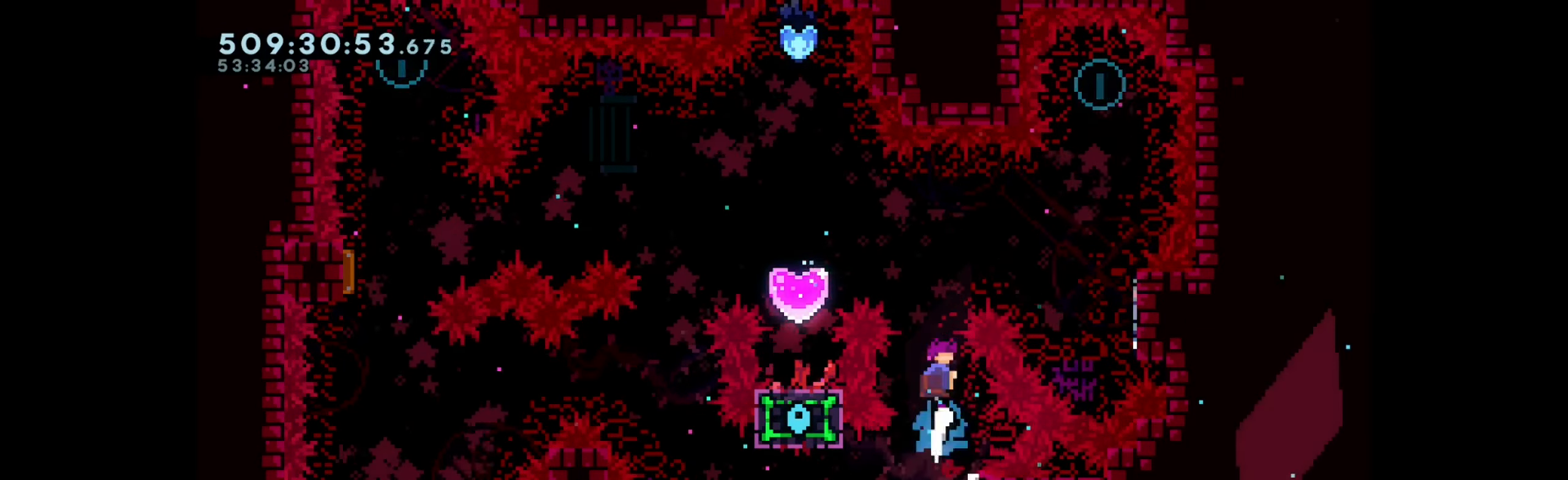
{"keys": ["left"], "events": [[16, "left", "down"], [33, "up", "up"], [216, "dash", "up"]]}
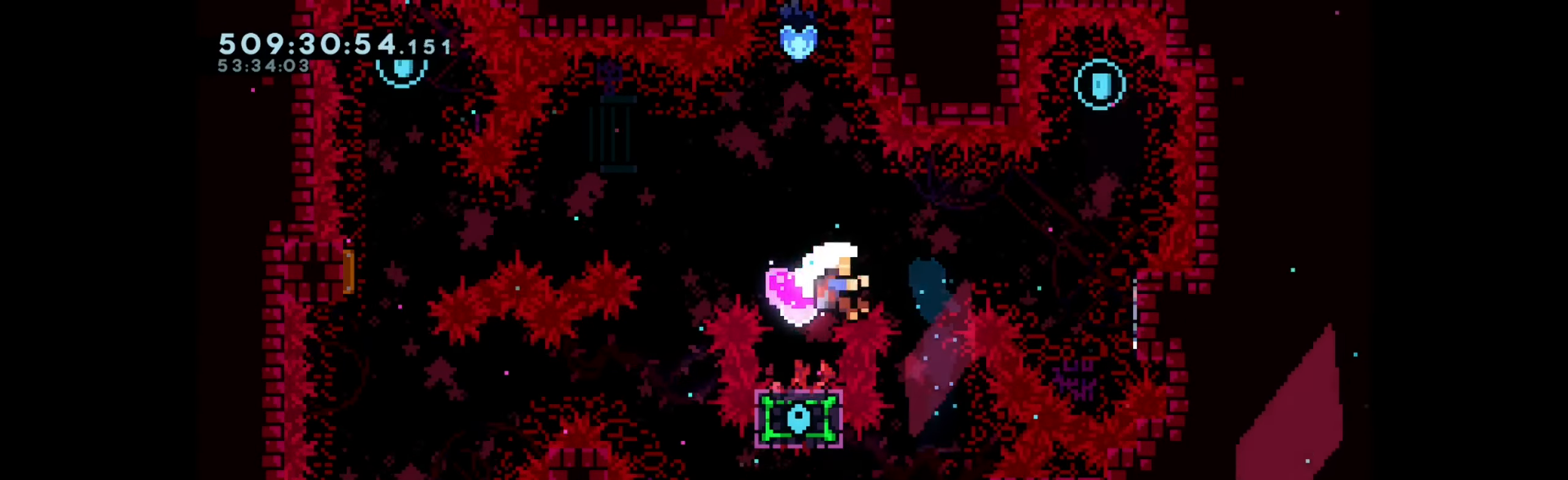
{"keys": [], "events": [[16, "right", "down"], [33, "left", "up"], [233, "right", "up"], [250, "grab", "down"], [433, "grab", "up"]]}
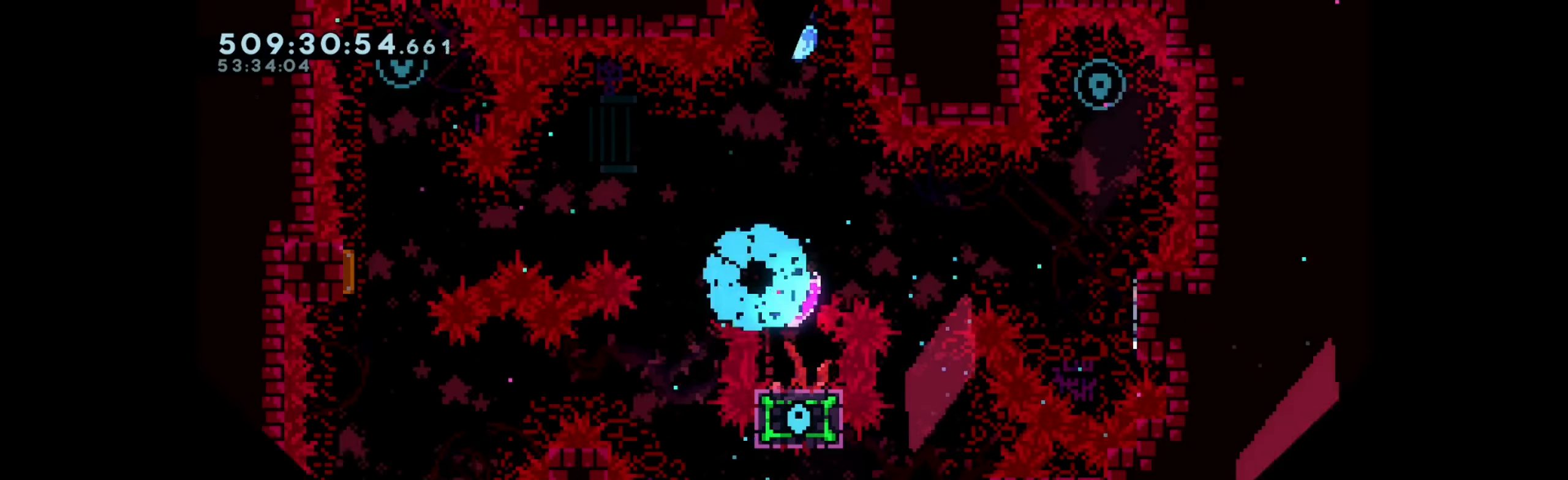
{"keys": [], "events": []}
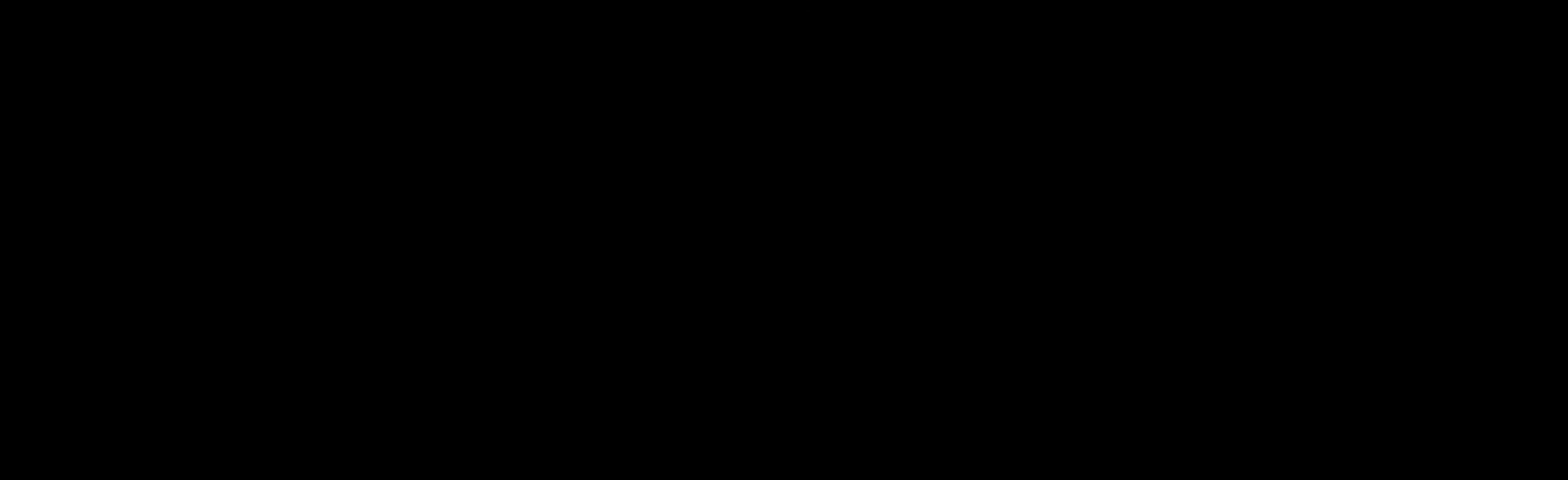
{"keys": ["left"], "events": [[500, "left", "down"]]}
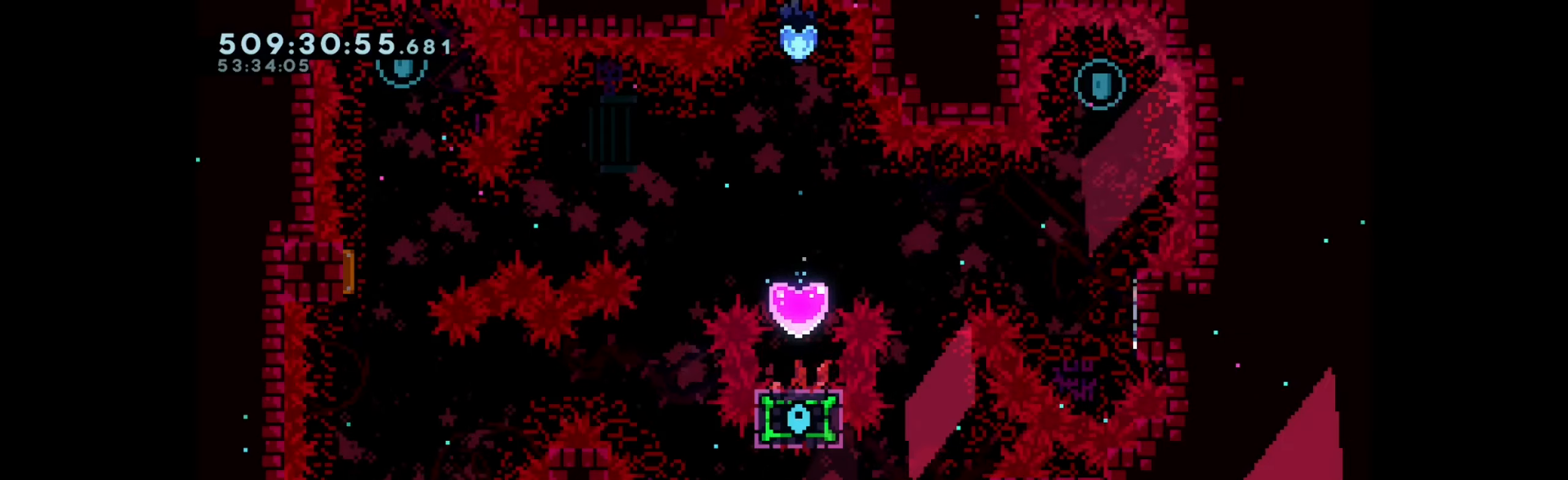
{"keys": ["jump", "right"], "events": [[17, "dash", "down"], [183, "right", "down"], [200, "dash", "up"], [200, "jump", "down"], [267, "left", "up"]]}
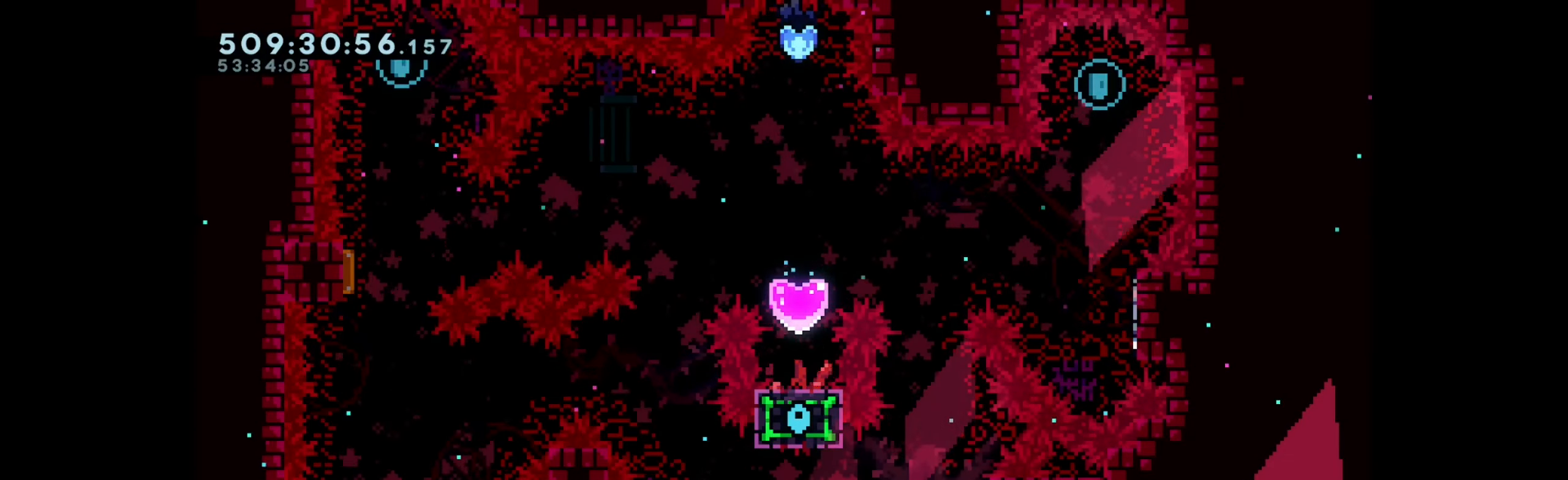
{"keys": ["right"], "events": [[17, "right", "up"], [50, "jump", "up"], [133, "jump", "down"], [183, "right", "down"], [467, "jump", "up"]]}
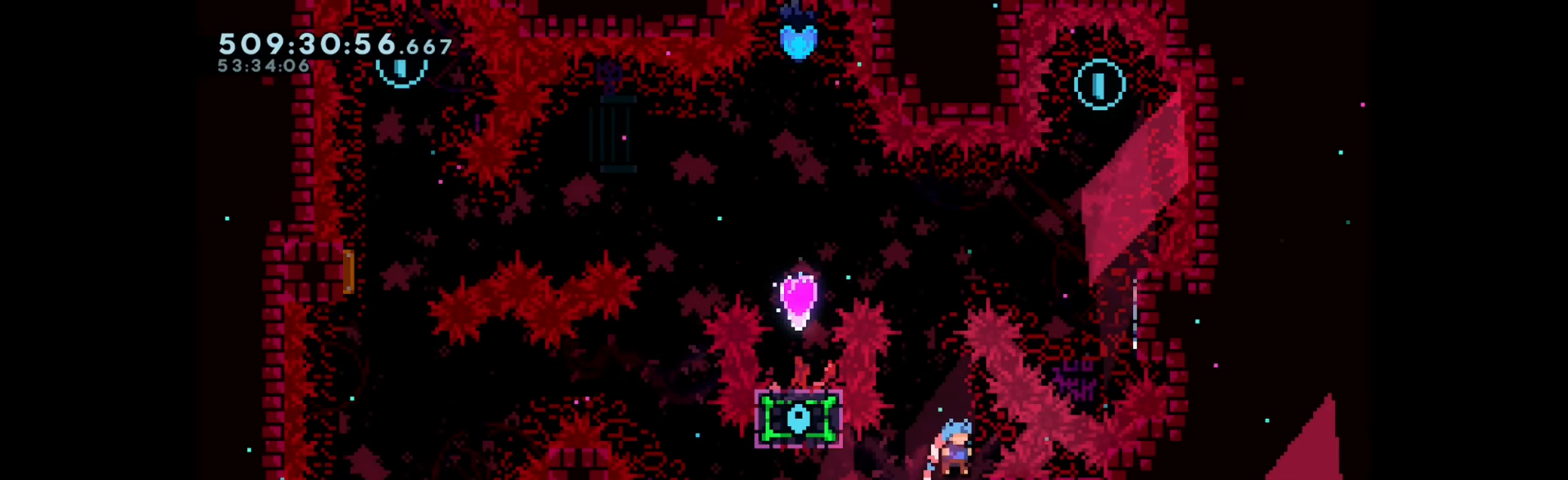
{"keys": ["left"], "events": [[67, "jump", "down"], [67, "right", "up"], [200, "jump", "up"], [217, "up", "down"], [233, "dash", "down"], [383, "up", "up"], [417, "dash", "up"], [417, "left", "down"]]}
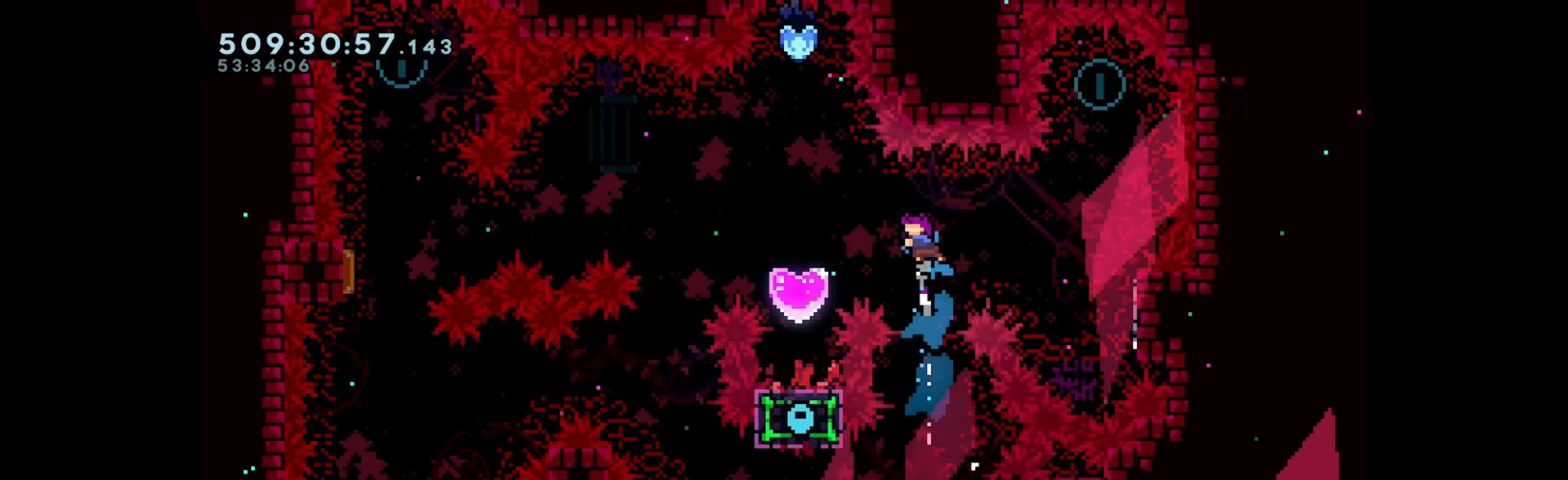
{"keys": ["right"], "events": [[283, "left", "up"], [300, "right", "down"]]}
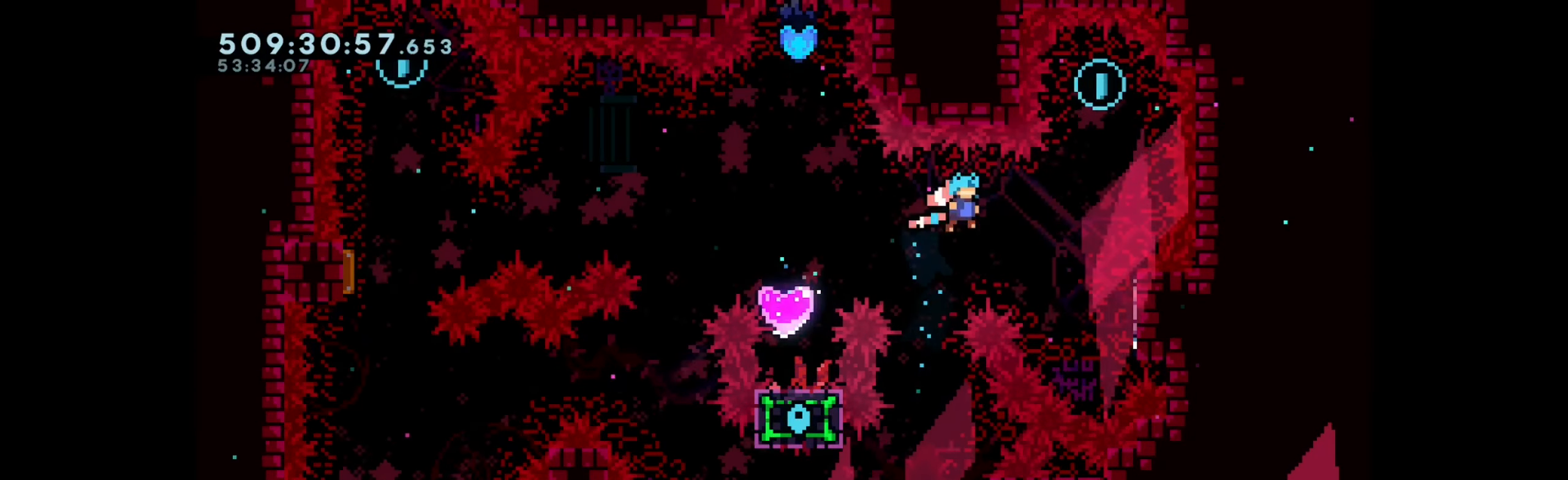
{"keys": [], "events": [[250, "right", "up"], [250, "up", "down"], [267, "dash", "down"], [433, "up", "up"], [467, "dash", "up"]]}
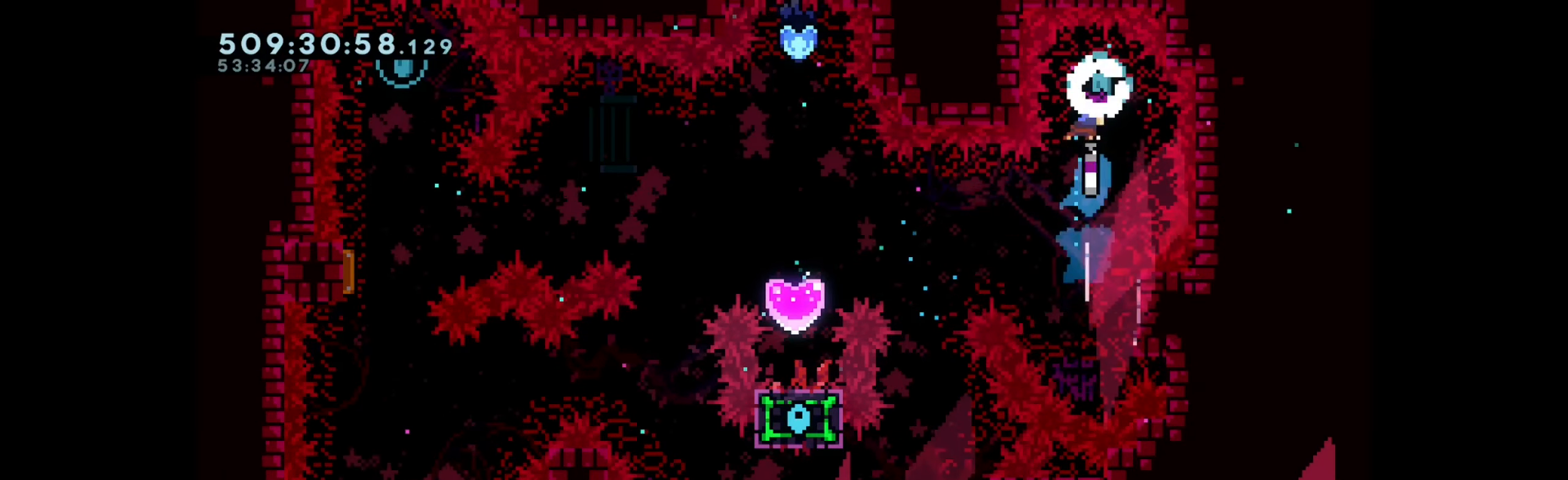
{"keys": [], "events": []}
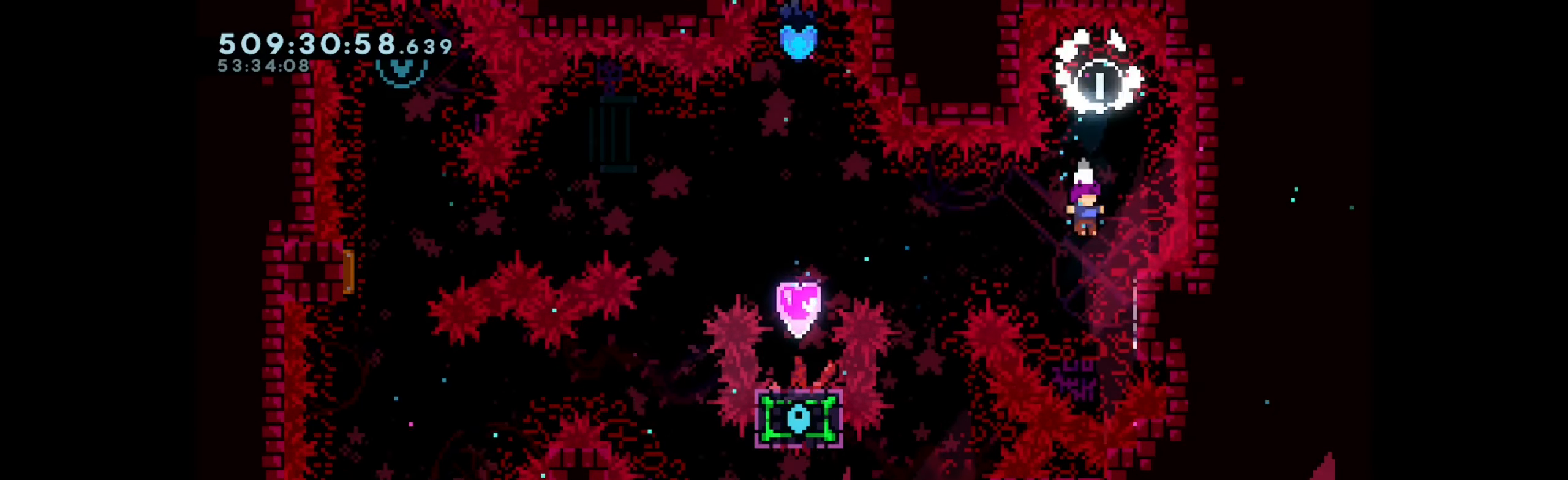
{"keys": ["jump", "left"], "events": [[17, "right", "down"], [167, "left", "down"], [183, "jump", "down"], [200, "right", "up"]]}
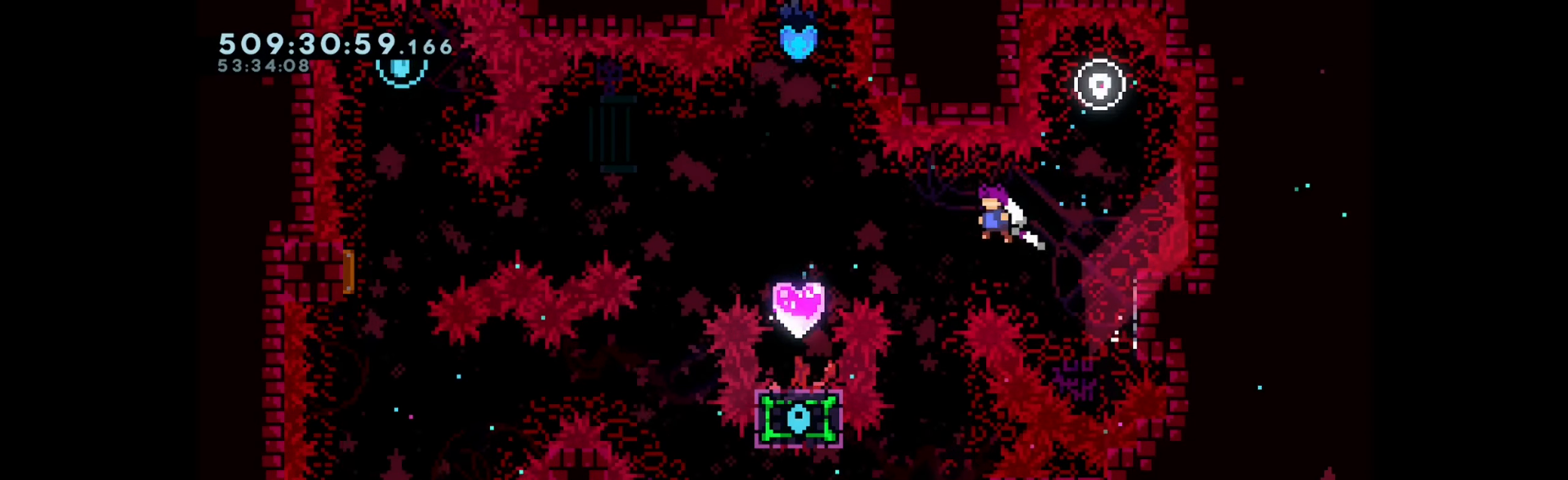
{"keys": ["left"], "events": [[133, "left", "up"], [167, "jump", "up"], [417, "left", "down"]]}
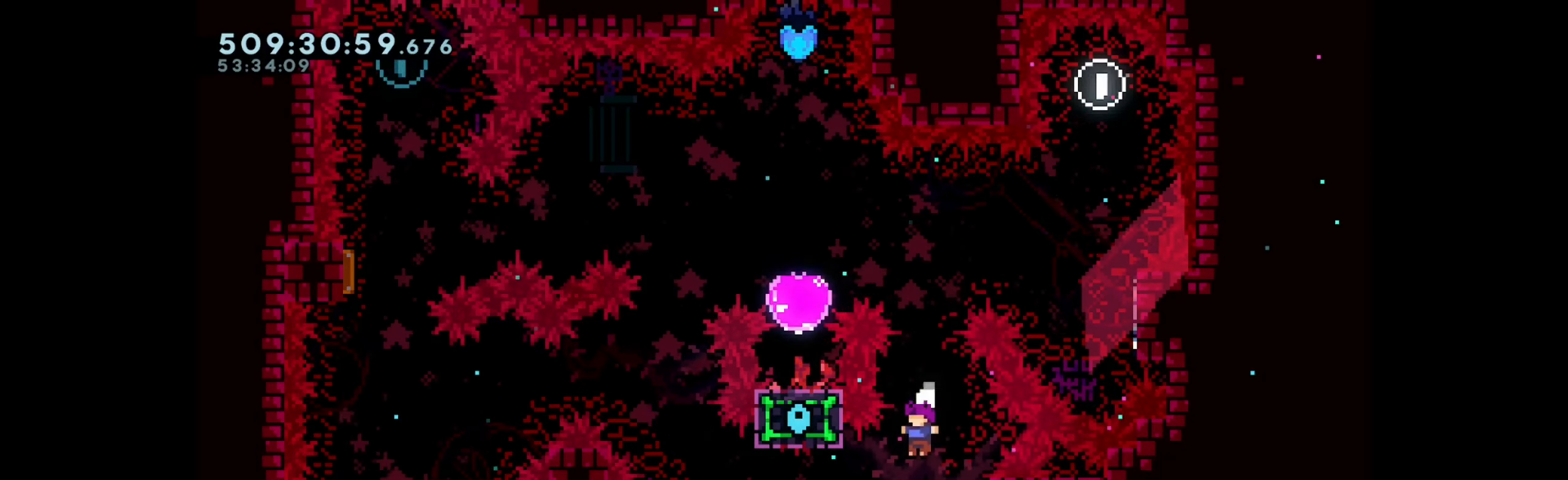
{"keys": [], "events": [[283, "left", "up"]]}
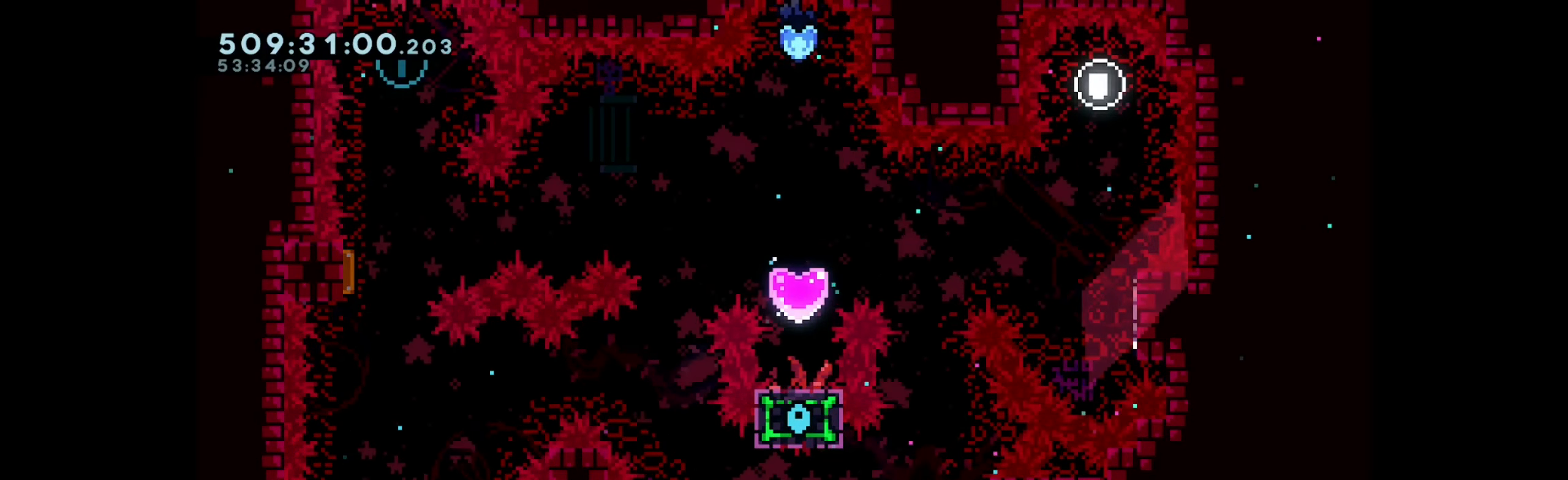
{"keys": ["jump"], "events": [[17, "left", "down"], [50, "dash", "down"], [200, "dash", "up"], [200, "right", "down"], [233, "jump", "down"], [233, "left", "up"], [500, "right", "up"]]}
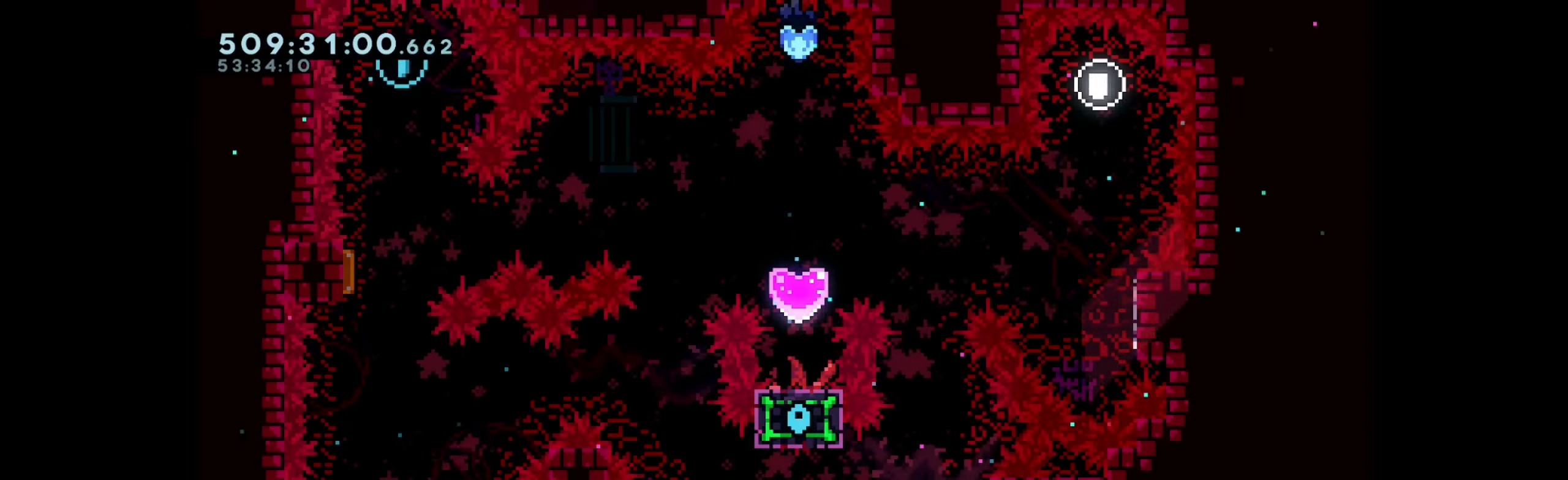
{"keys": ["right"], "events": [[67, "jump", "up"], [184, "jump", "down"], [250, "right", "down"], [484, "jump", "up"]]}
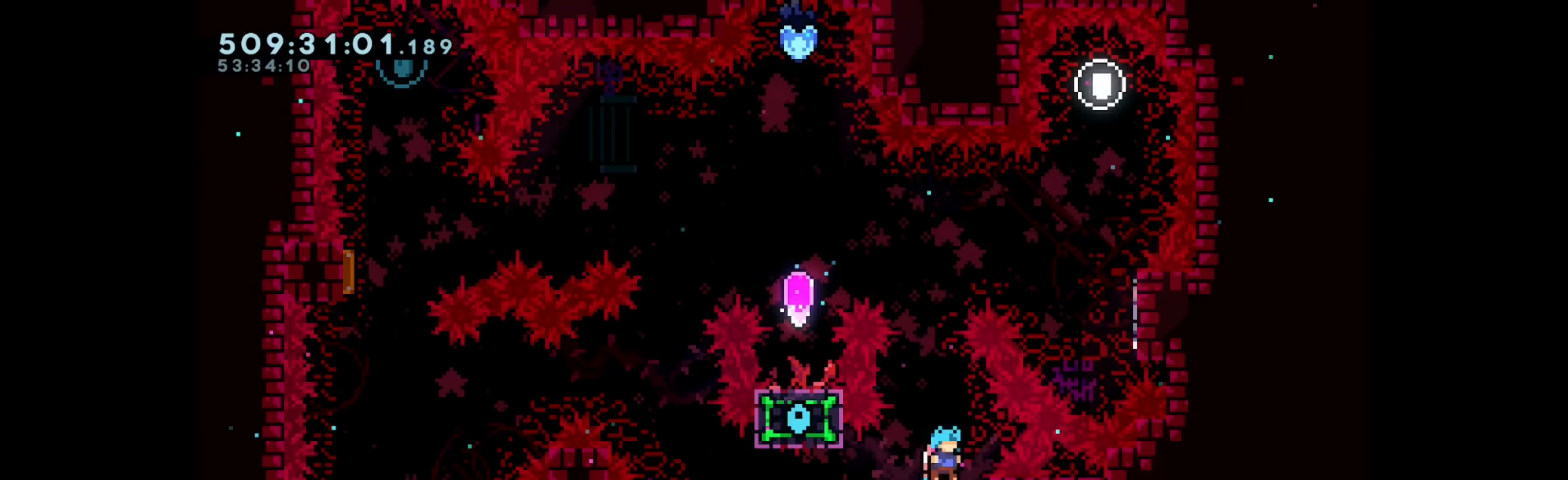
{"keys": ["dash", "left"], "events": [[100, "right", "up"], [134, "jump", "down"], [250, "jump", "up"], [284, "up", "down"], [300, "dash", "down"], [467, "left", "down"], [500, "up", "up"]]}
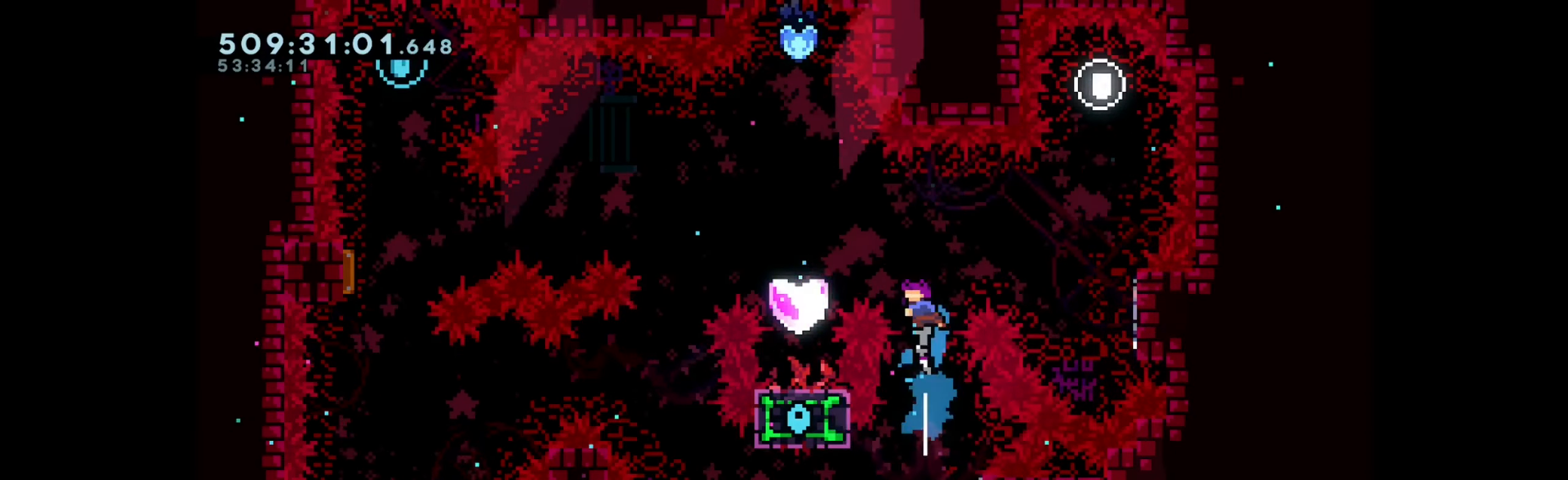
{"keys": ["dash", "left", "up"], "events": [[250, "dash", "up"], [400, "dash", "down"], [400, "up", "down"]]}